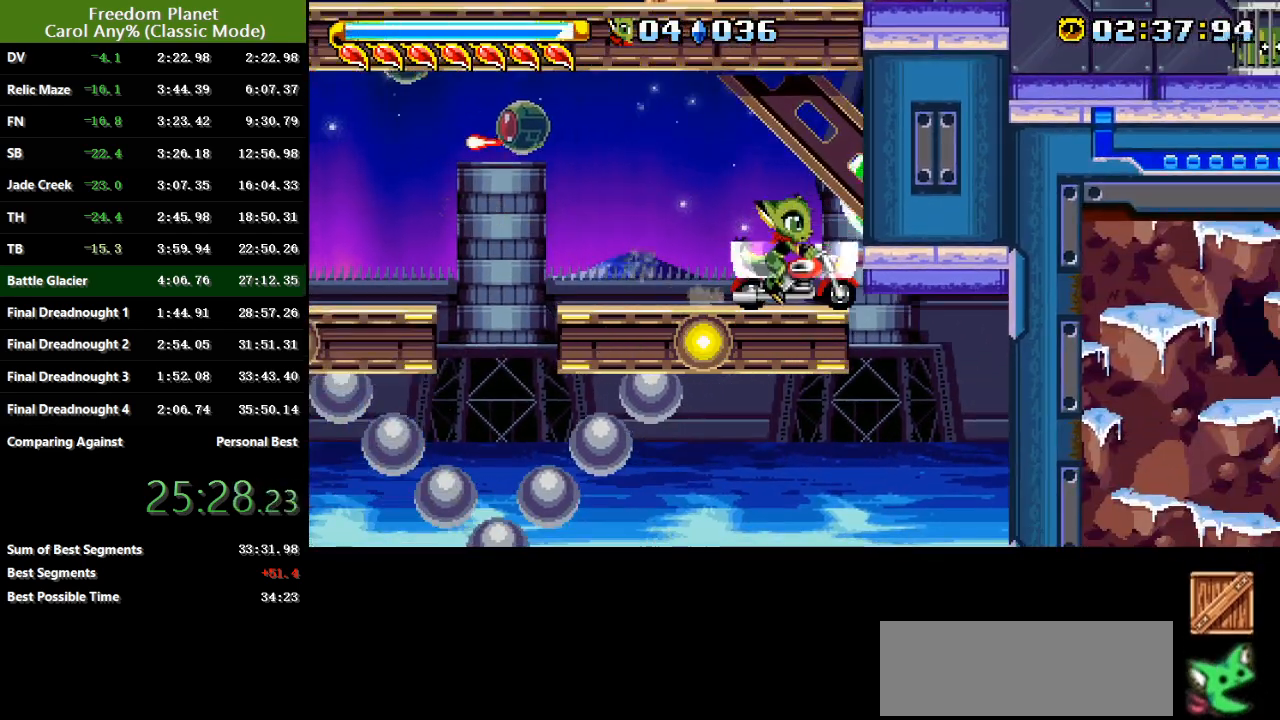
Gameplay with keyboard; each line is a JSON object with the keys held at the frame after it. "events" lists presses ("down") and releases ("up") of "atk", "down", "jump", "left", "pausa", "right", "sp" and "up" between this image and that frame as [ms after this image, input, new state], when the widget could be followed in between. No other keys are recorded. Mouse input is not recorded. Key names are as the overlay labels them; some are game actions (e.g. jump) rather than physical keys.
{"keys": [], "events": []}
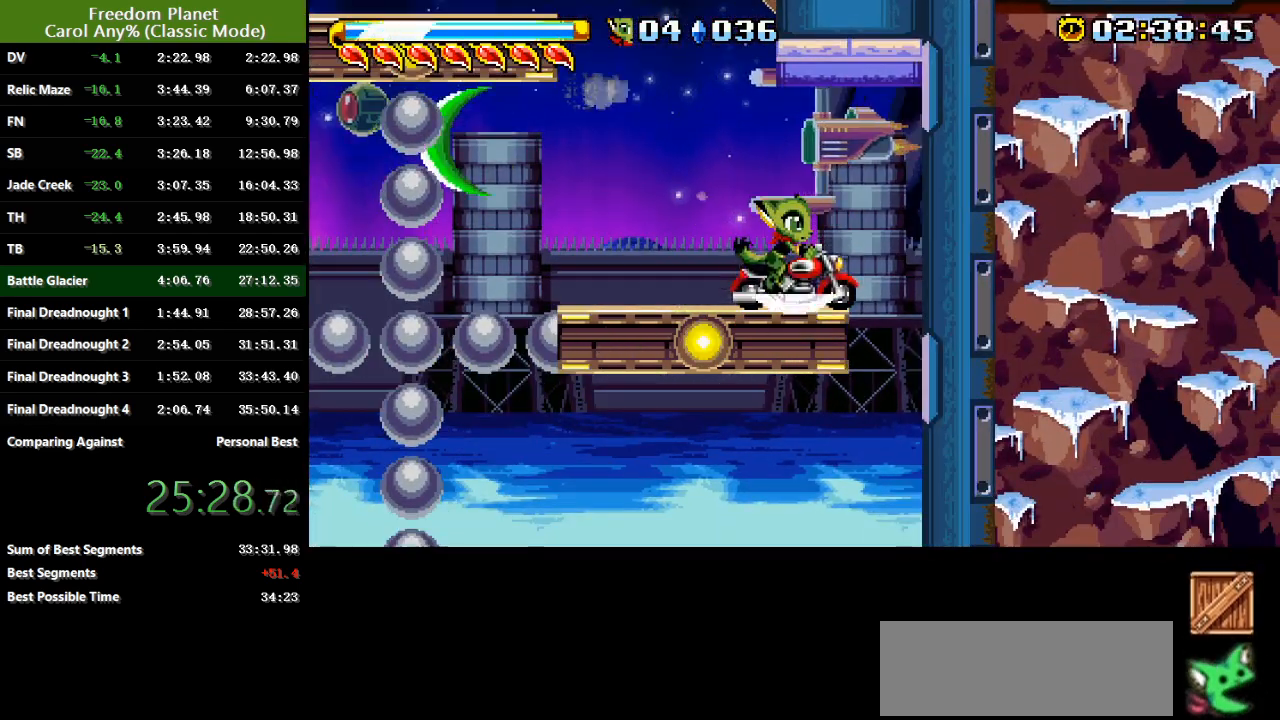
{"keys": [], "events": []}
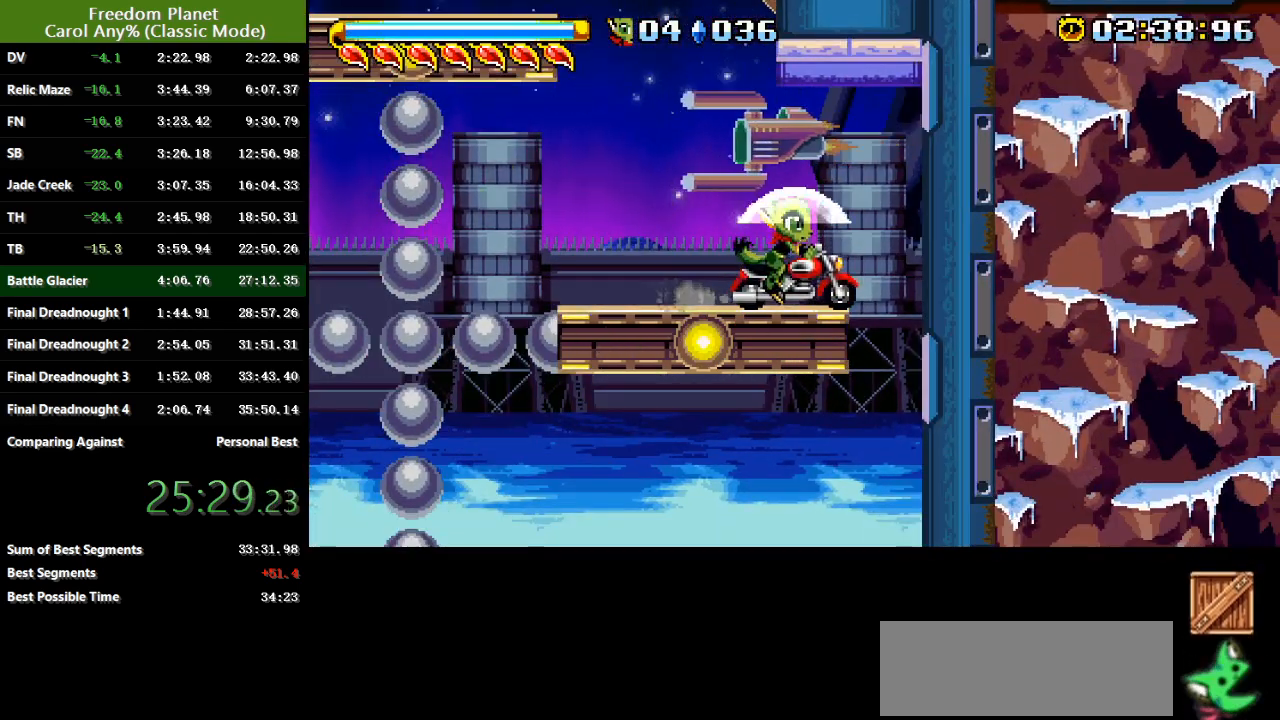
{"keys": [], "events": [[117, "jump", "down"], [217, "jump", "up"]]}
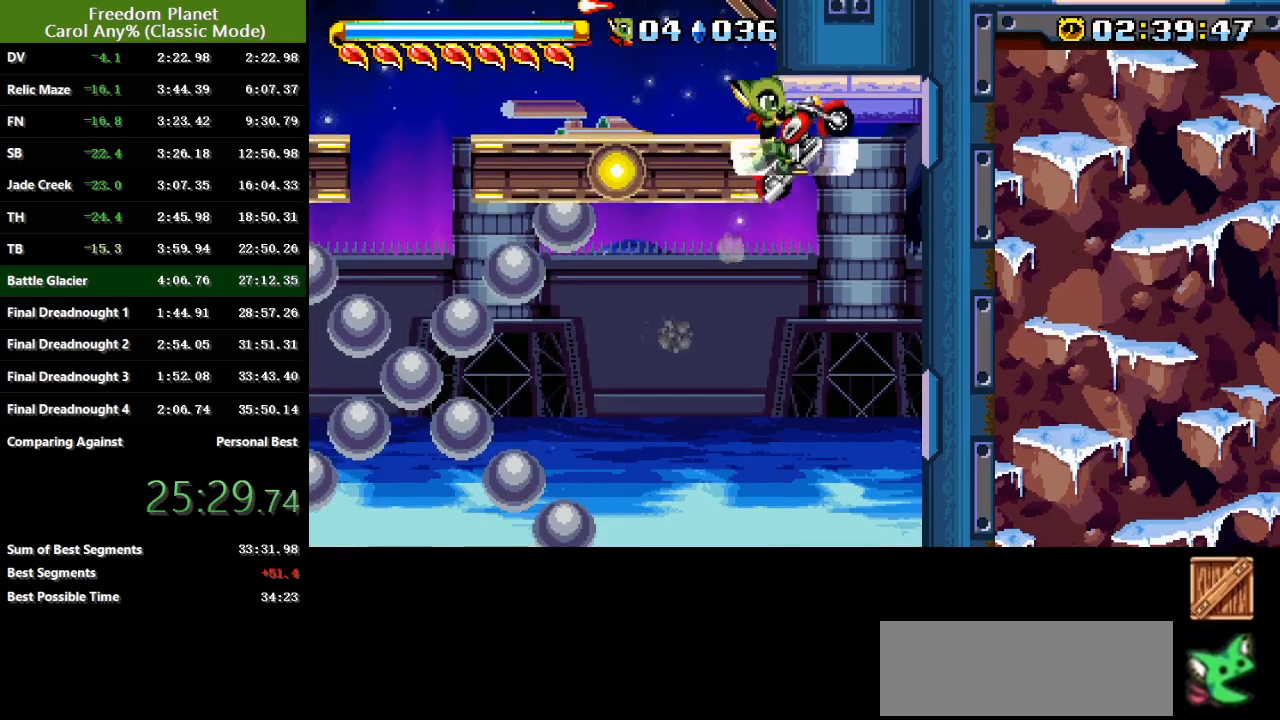
{"keys": [], "events": [[150, "jump", "down"], [350, "jump", "up"]]}
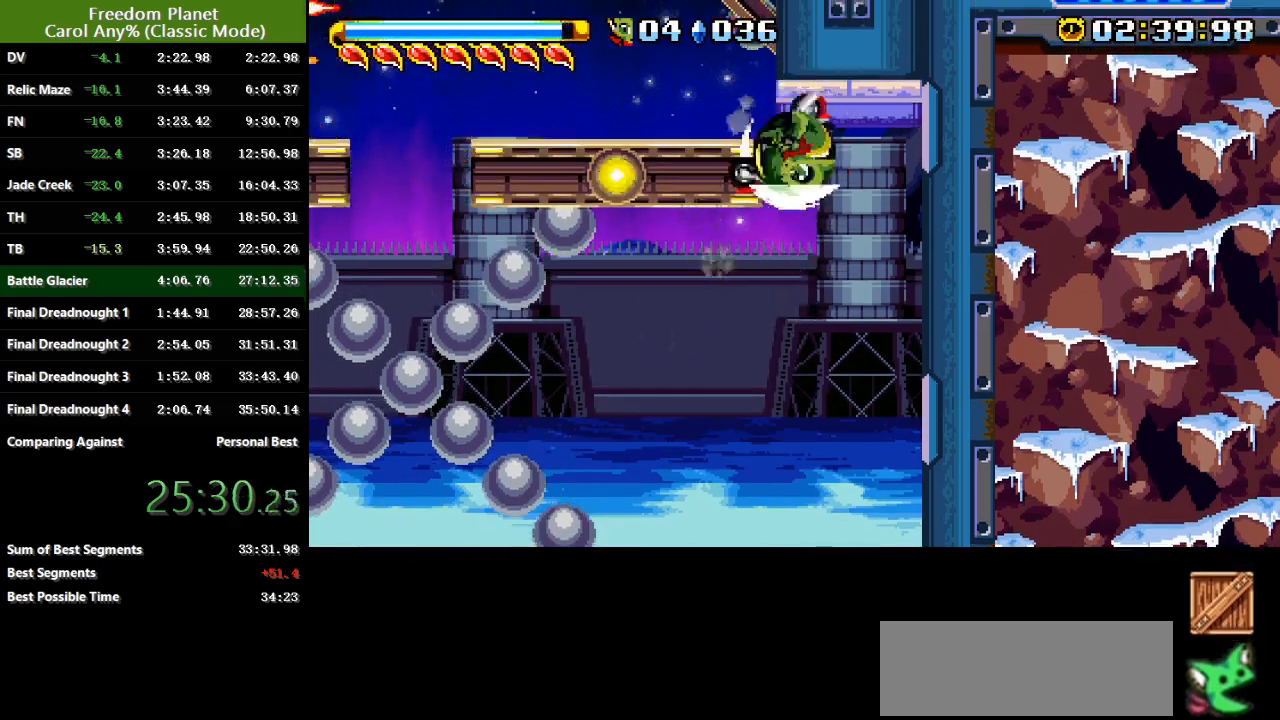
{"keys": [], "events": []}
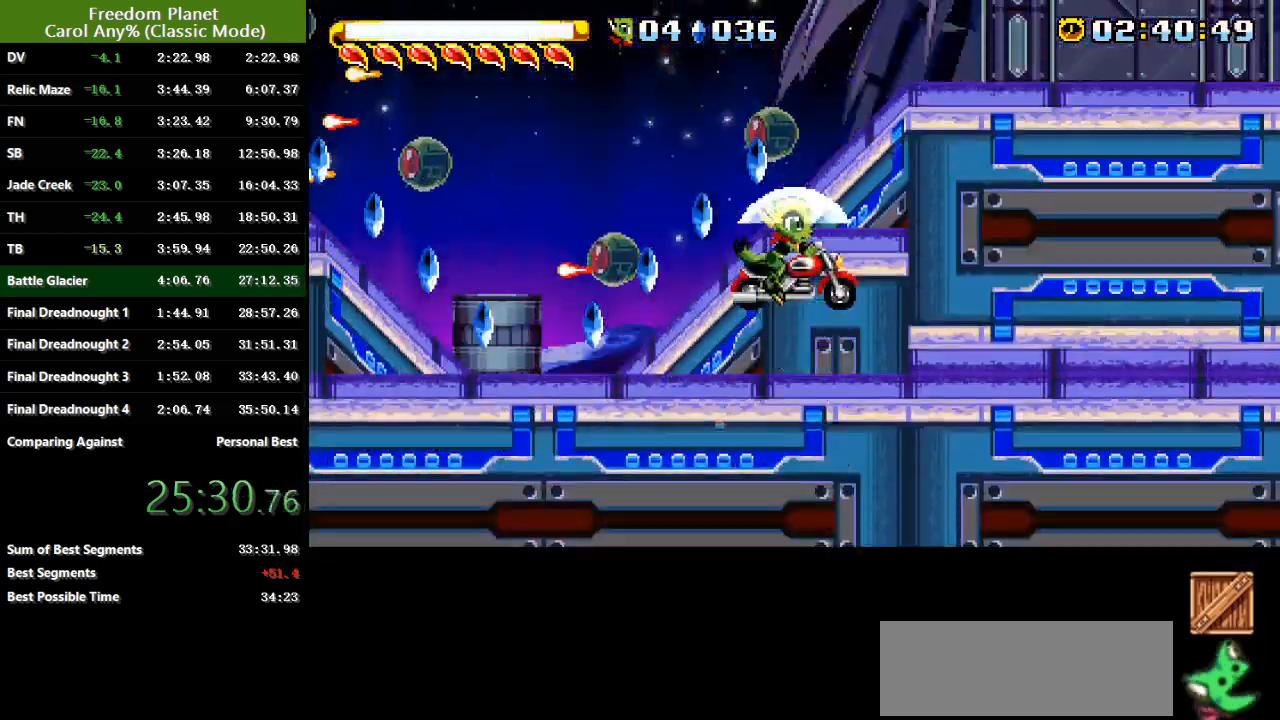
{"keys": ["right", "sp"], "events": [[33, "right", "down"], [67, "sp", "down"], [300, "sp", "up"], [400, "sp", "down"]]}
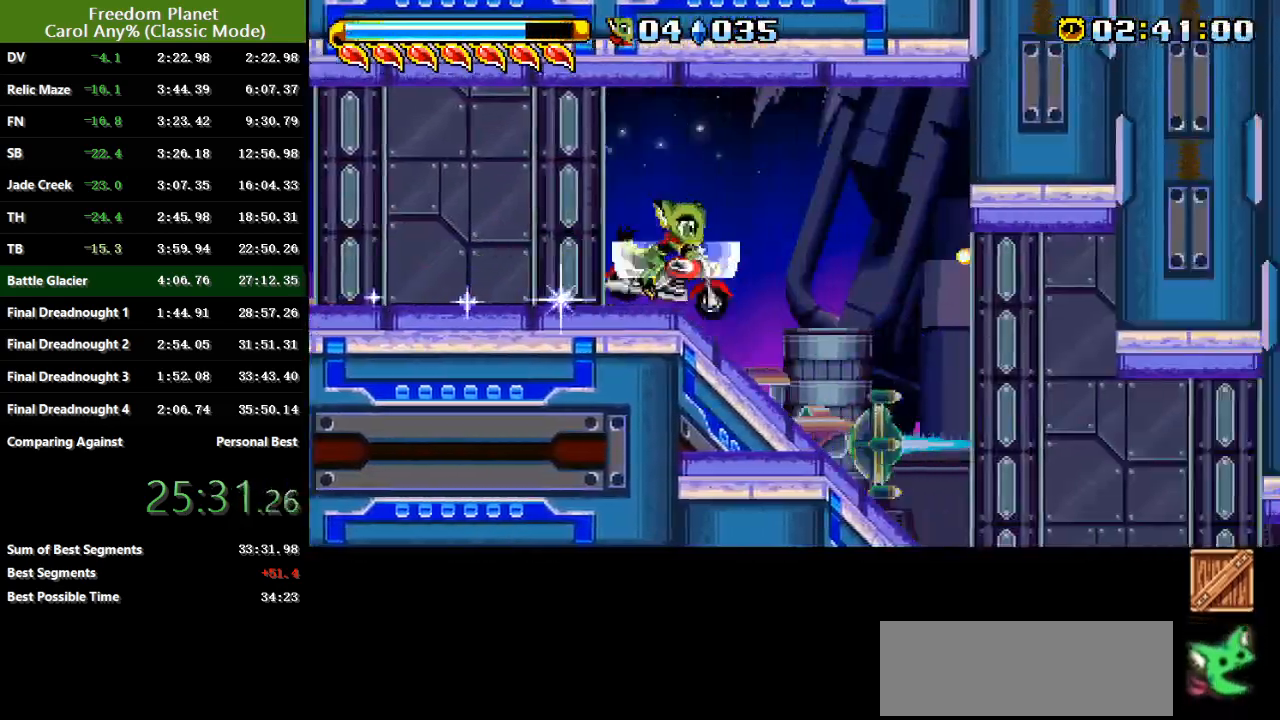
{"keys": ["right"], "events": [[301, "sp", "up"]]}
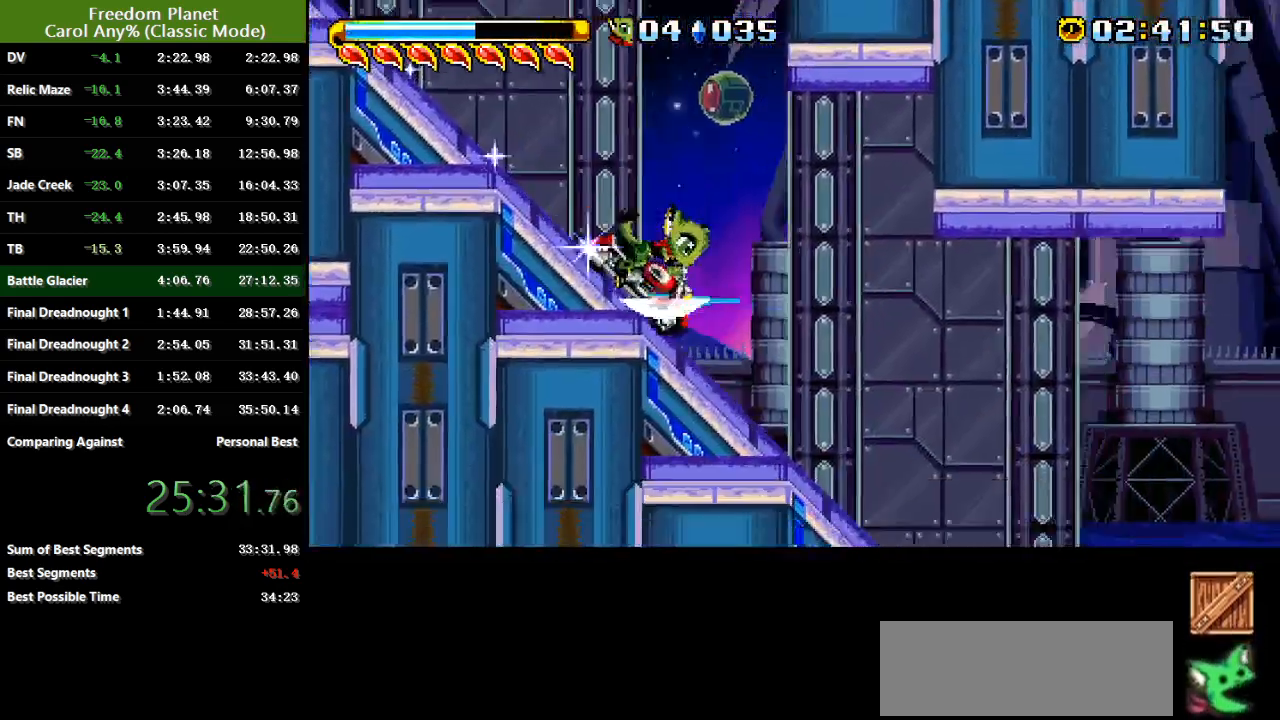
{"keys": ["right", "sp"], "events": [[33, "sp", "down"], [133, "jump", "down"], [367, "jump", "up"], [400, "sp", "up"], [500, "sp", "down"]]}
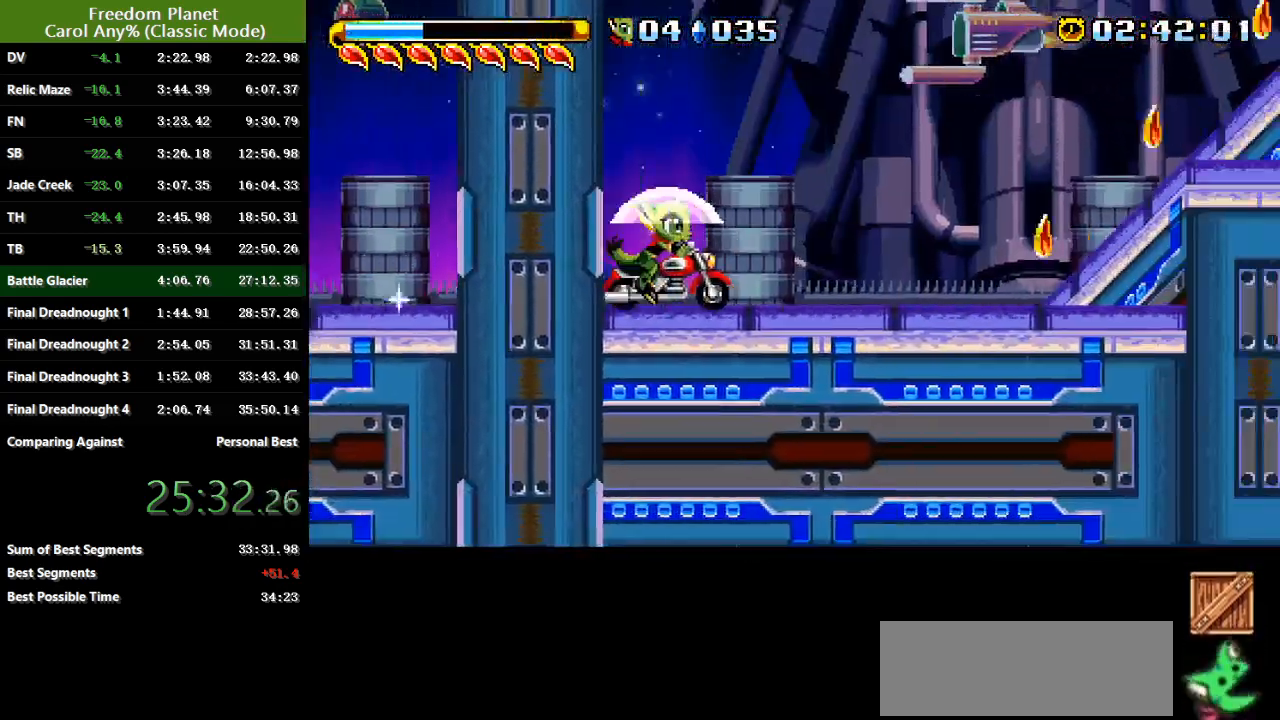
{"keys": ["right", "sp"], "events": [[284, "sp", "up"], [384, "sp", "down"]]}
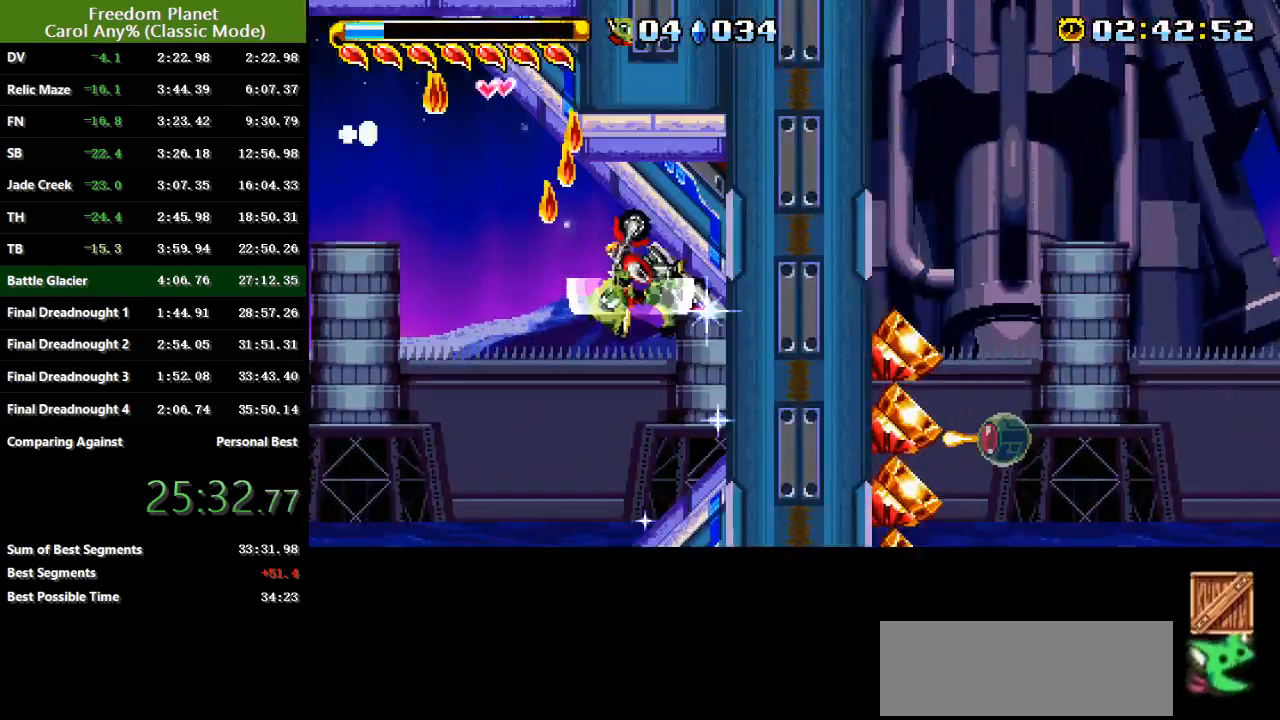
{"keys": ["right", "sp"], "events": [[383, "sp", "up"], [450, "sp", "down"]]}
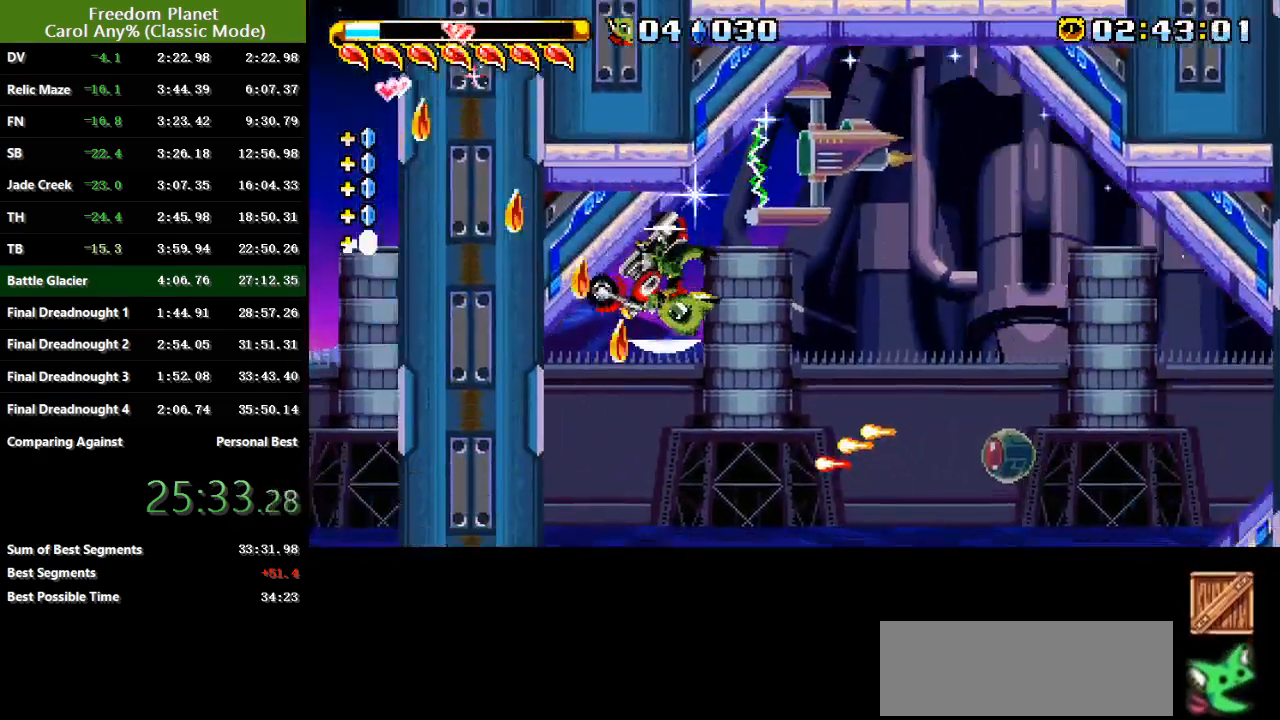
{"keys": ["right"], "events": [[417, "sp", "up"]]}
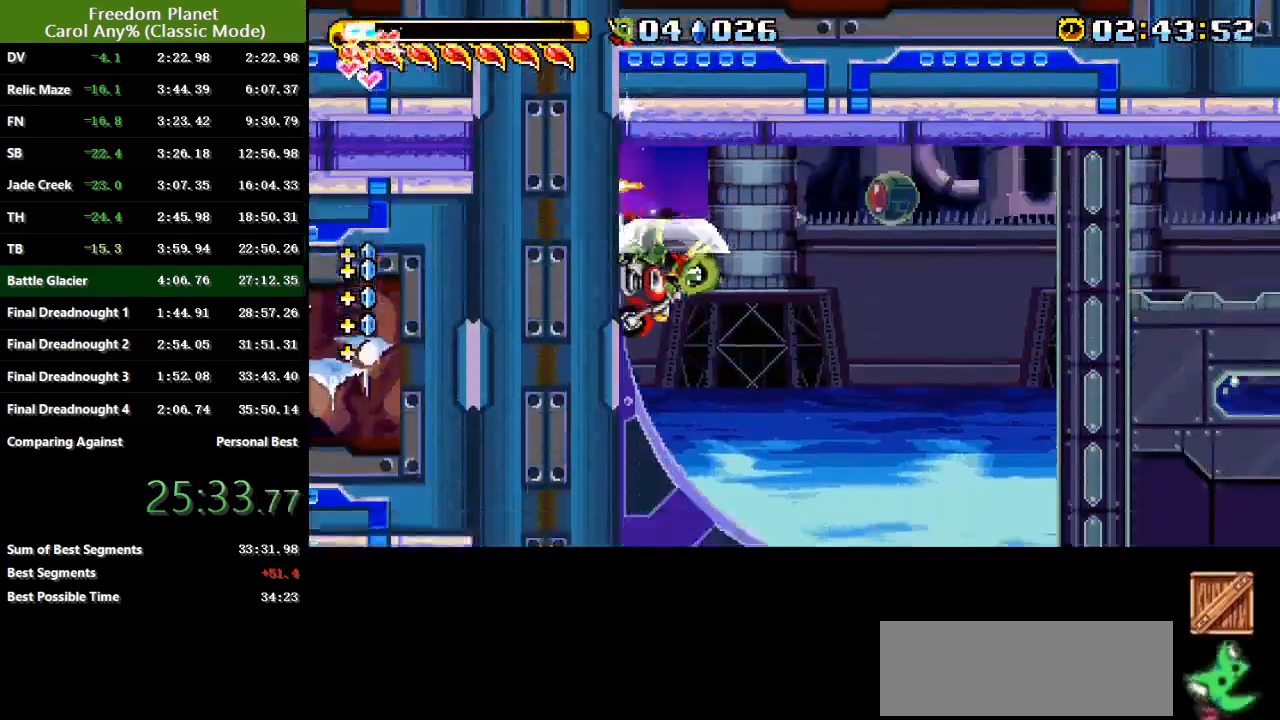
{"keys": ["right", "sp"], "events": [[16, "sp", "down"], [350, "sp", "up"], [417, "sp", "down"]]}
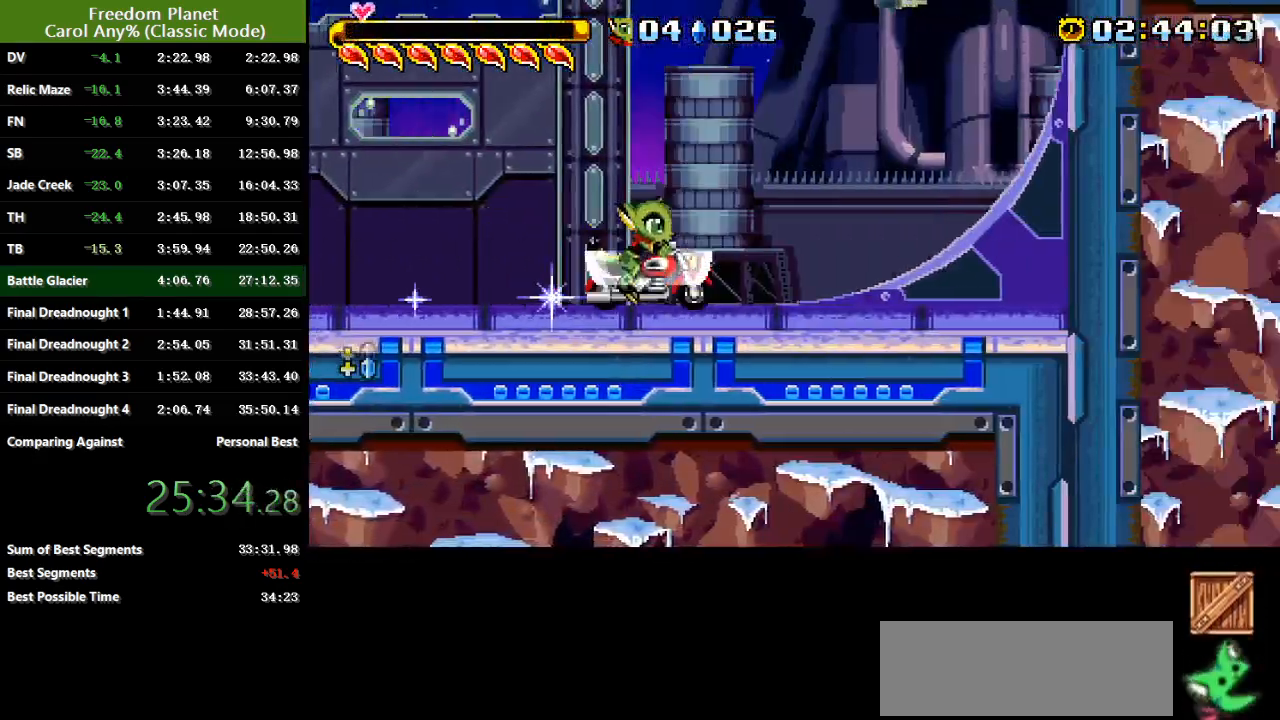
{"keys": ["right"], "events": [[150, "sp", "up"]]}
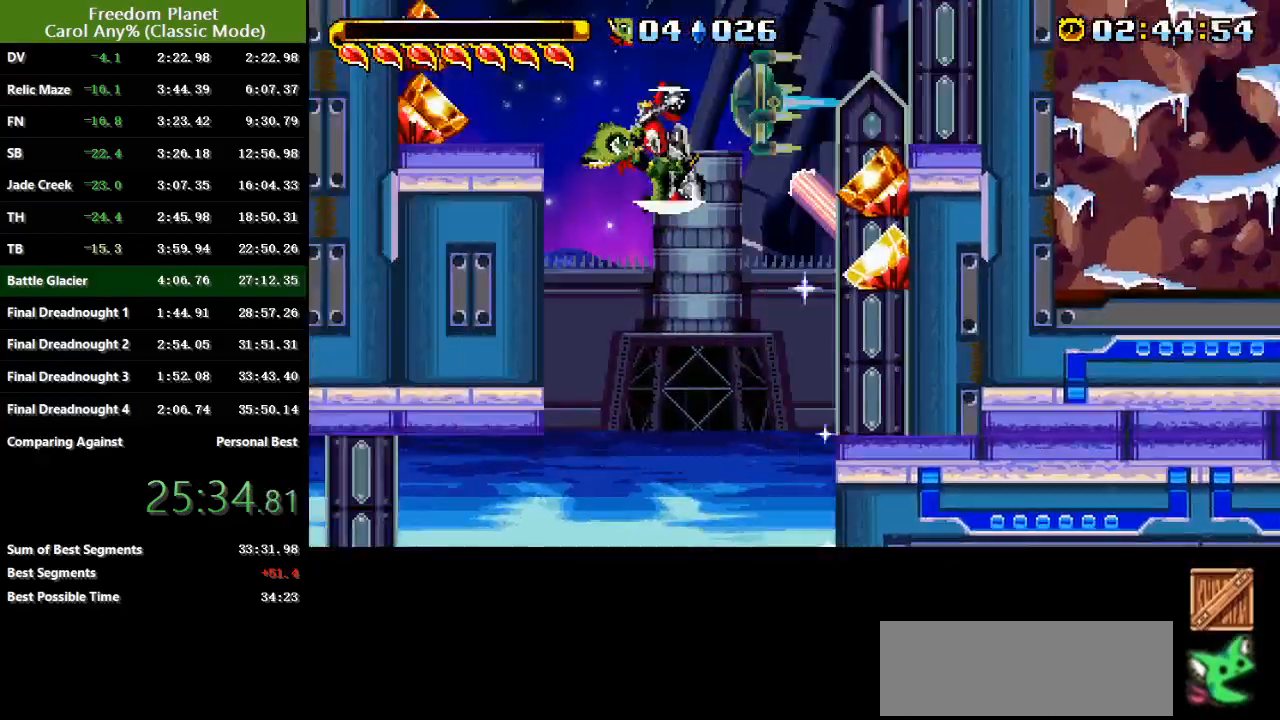
{"keys": ["right"], "events": []}
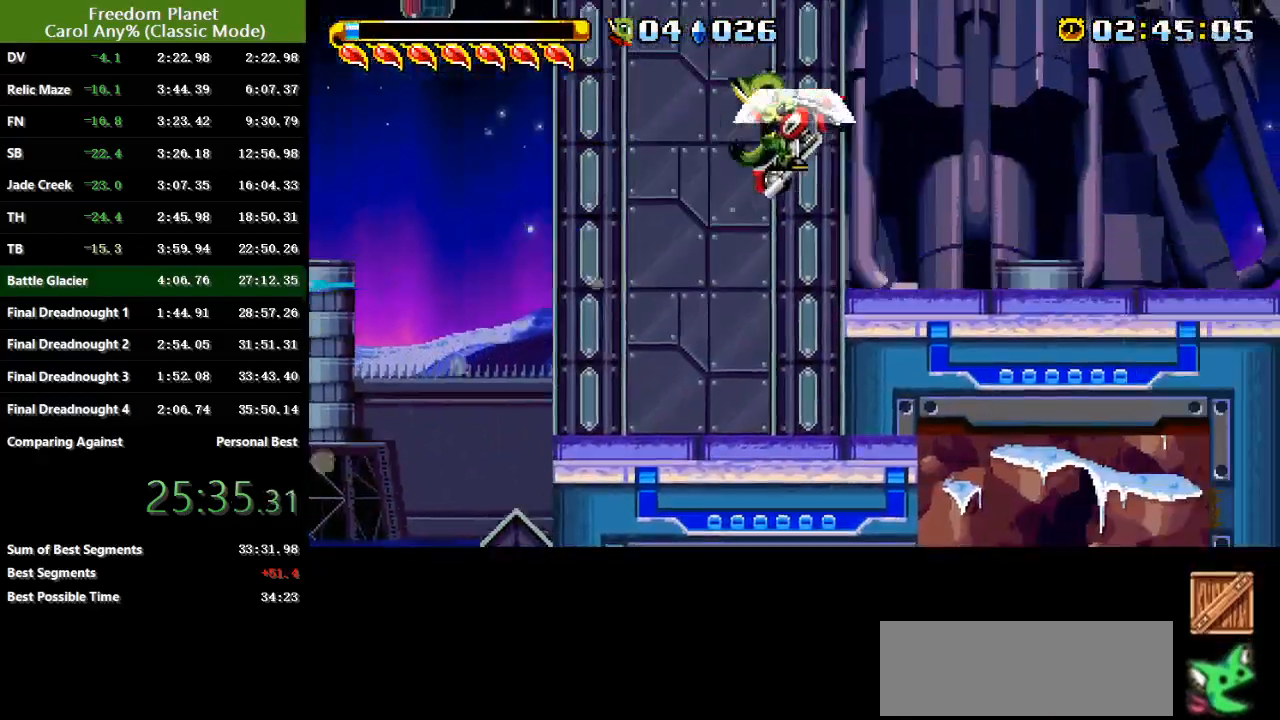
{"keys": ["right"], "events": []}
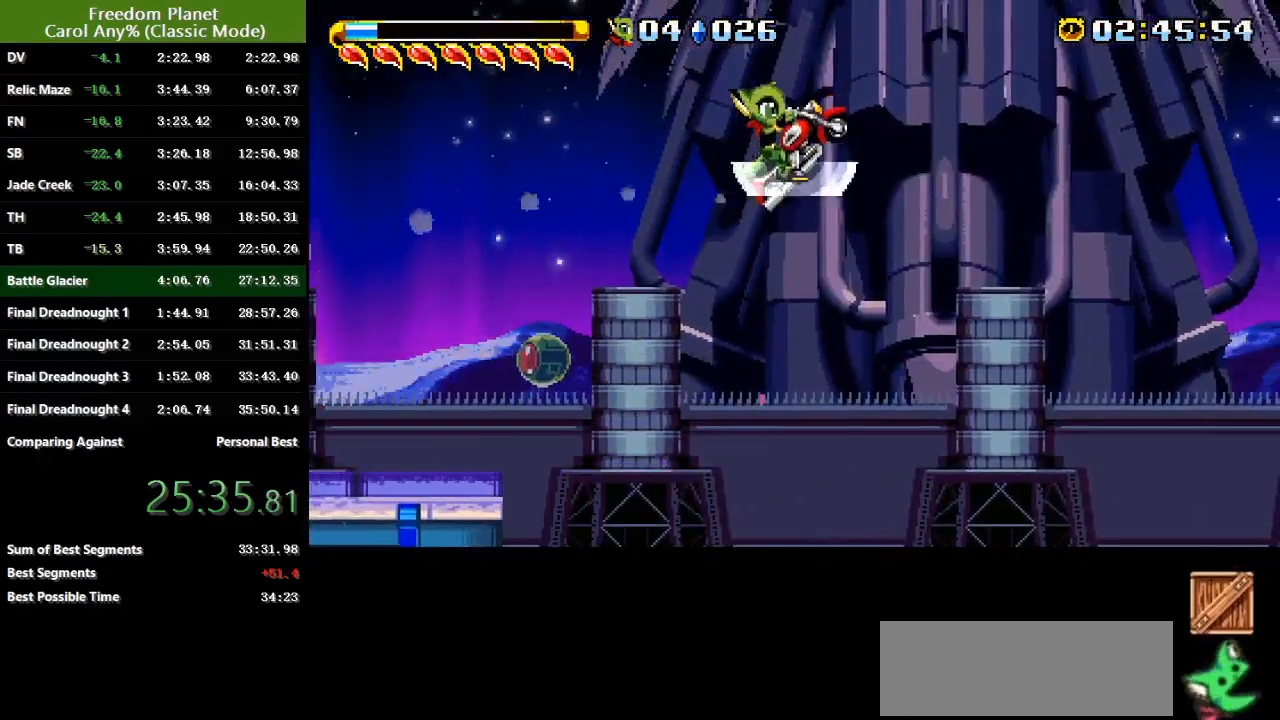
{"keys": ["right"], "events": []}
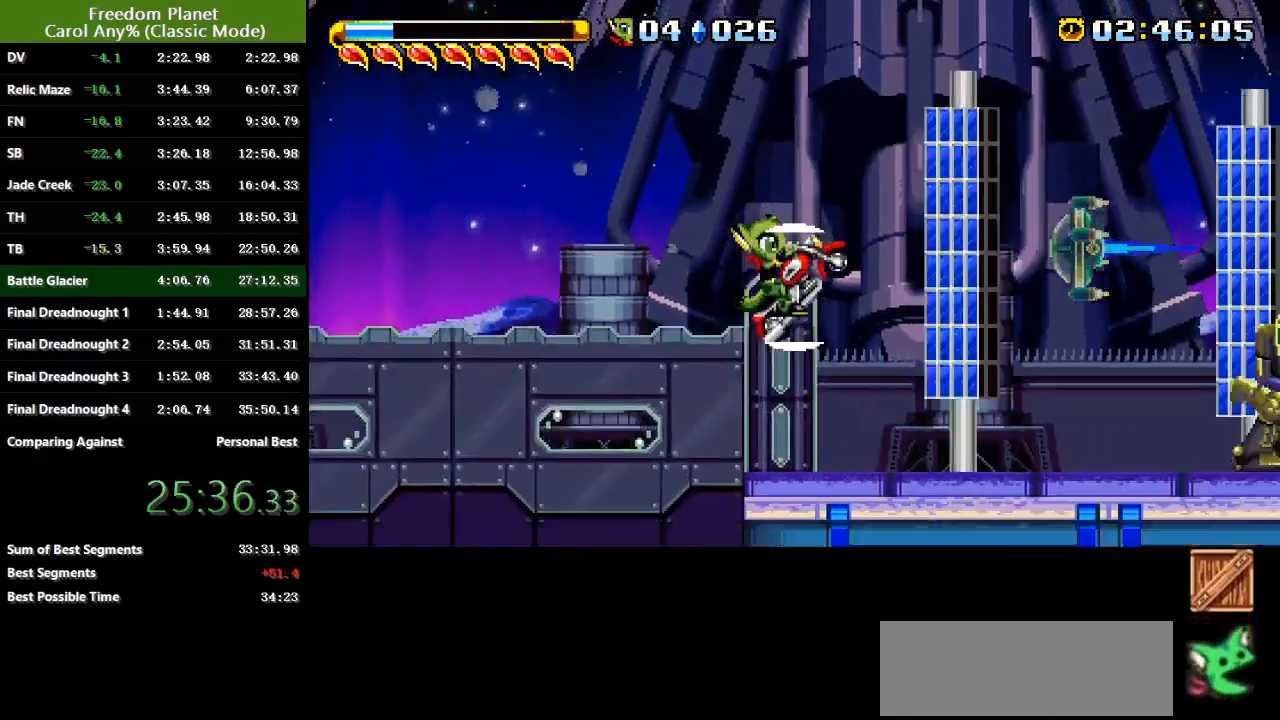
{"keys": ["right", "sp"], "events": [[500, "sp", "down"]]}
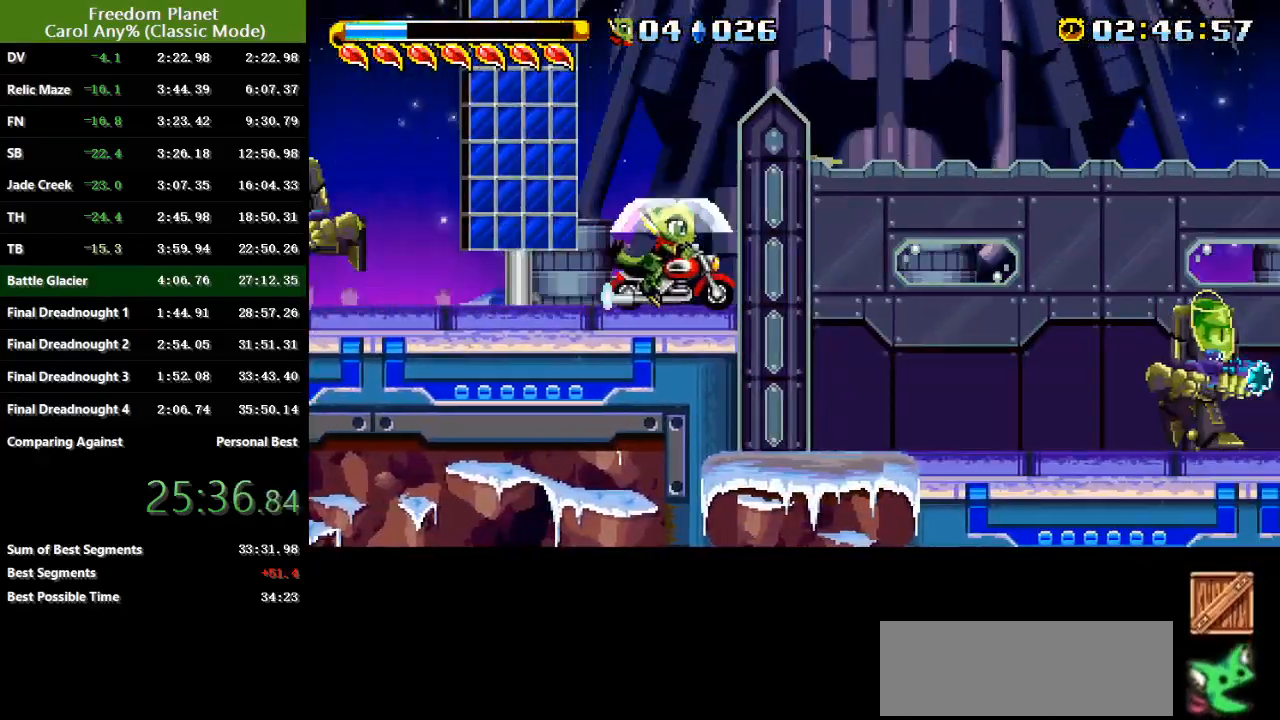
{"keys": ["jump", "right", "sp"], "events": [[17, "jump", "down"]]}
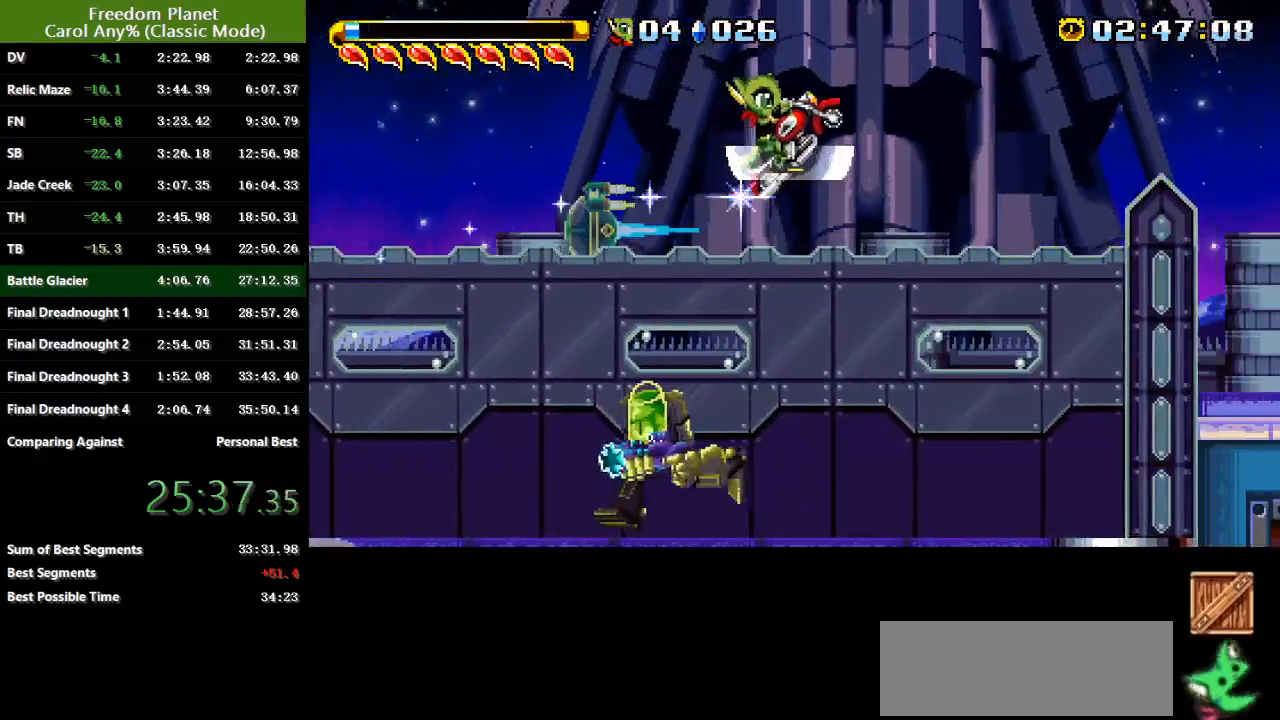
{"keys": ["jump", "right", "sp"], "events": [[250, "jump", "up"], [250, "sp", "up"], [383, "sp", "down"], [417, "jump", "down"]]}
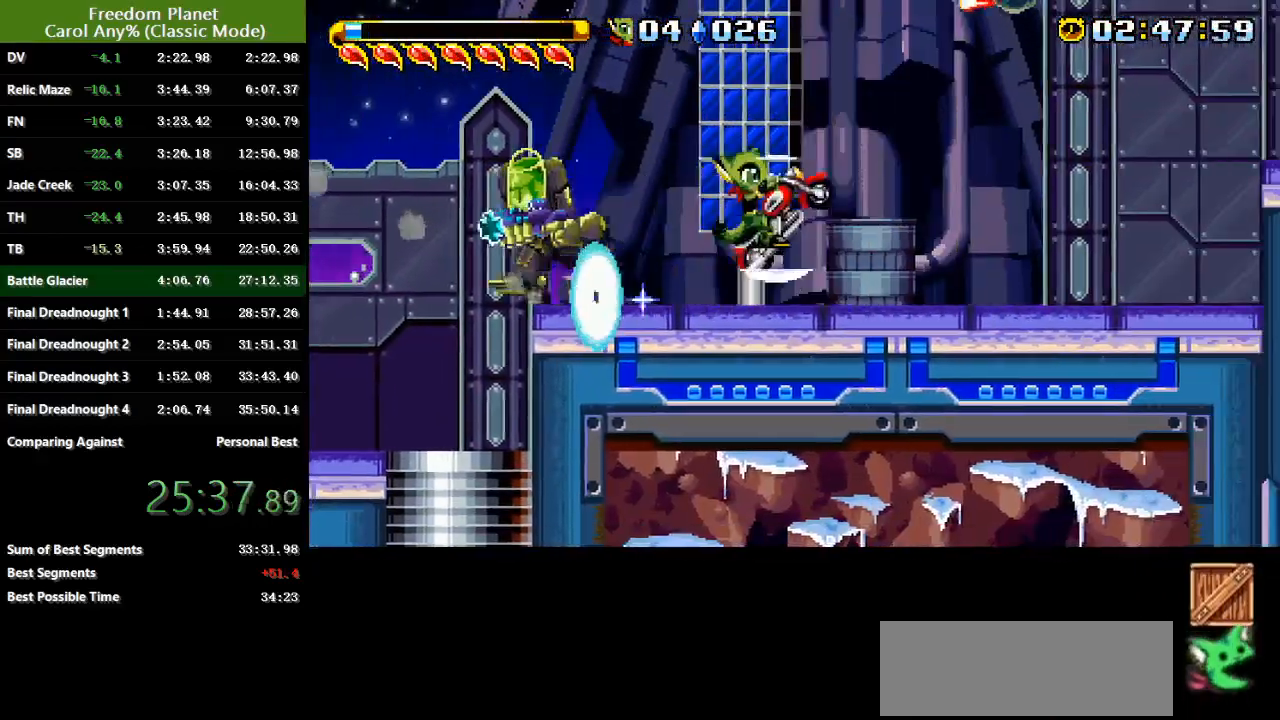
{"keys": ["right", "sp"], "events": [[501, "jump", "up"]]}
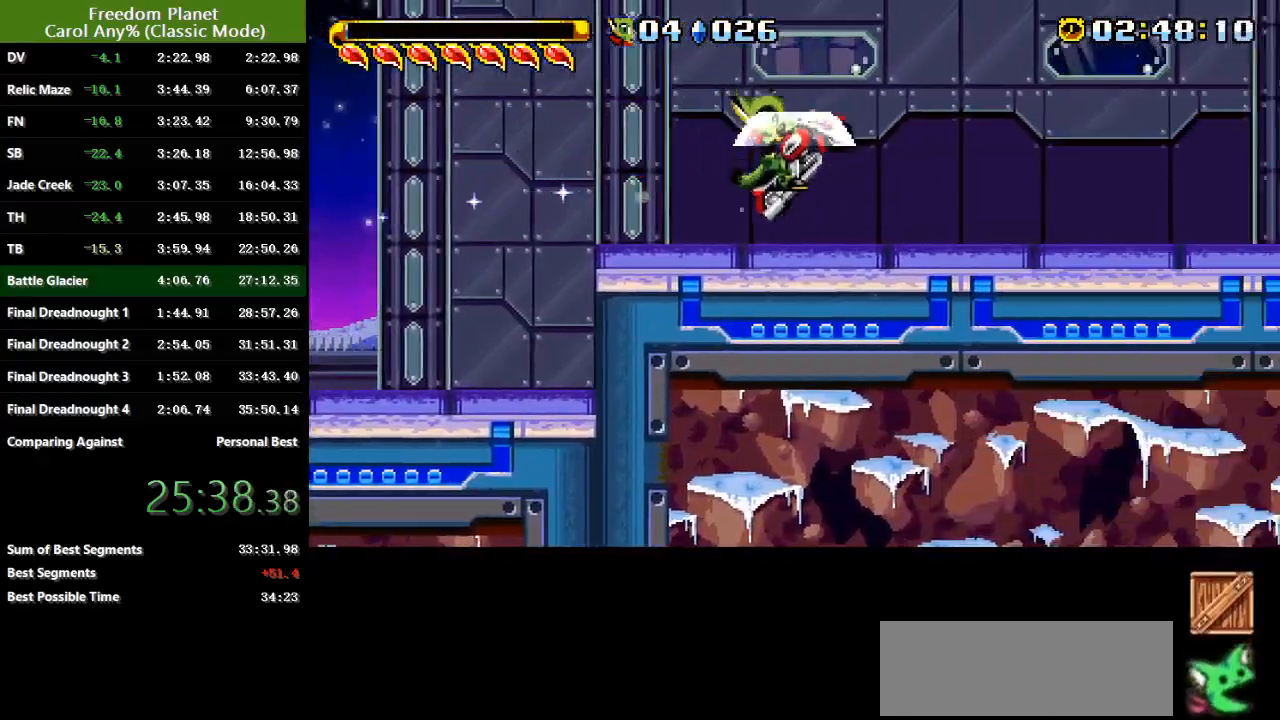
{"keys": ["right", "sp"], "events": [[33, "sp", "up"], [467, "sp", "down"]]}
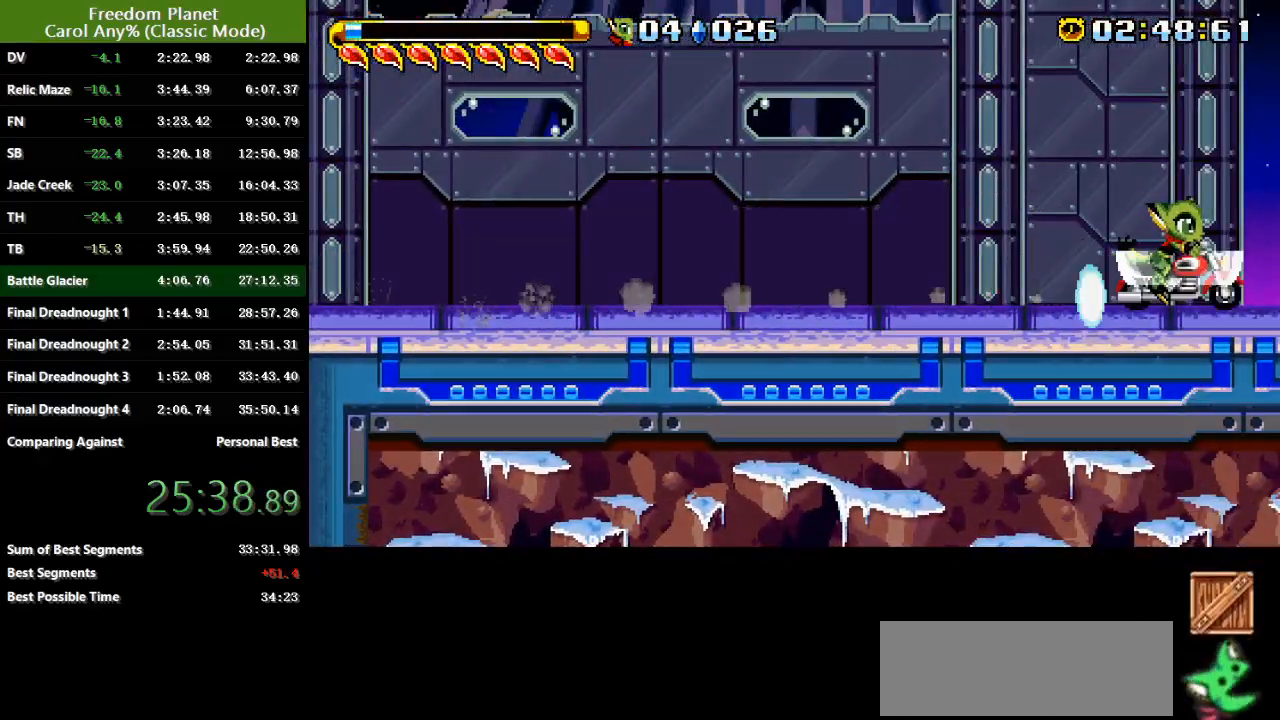
{"keys": ["right"], "events": [[267, "sp", "up"]]}
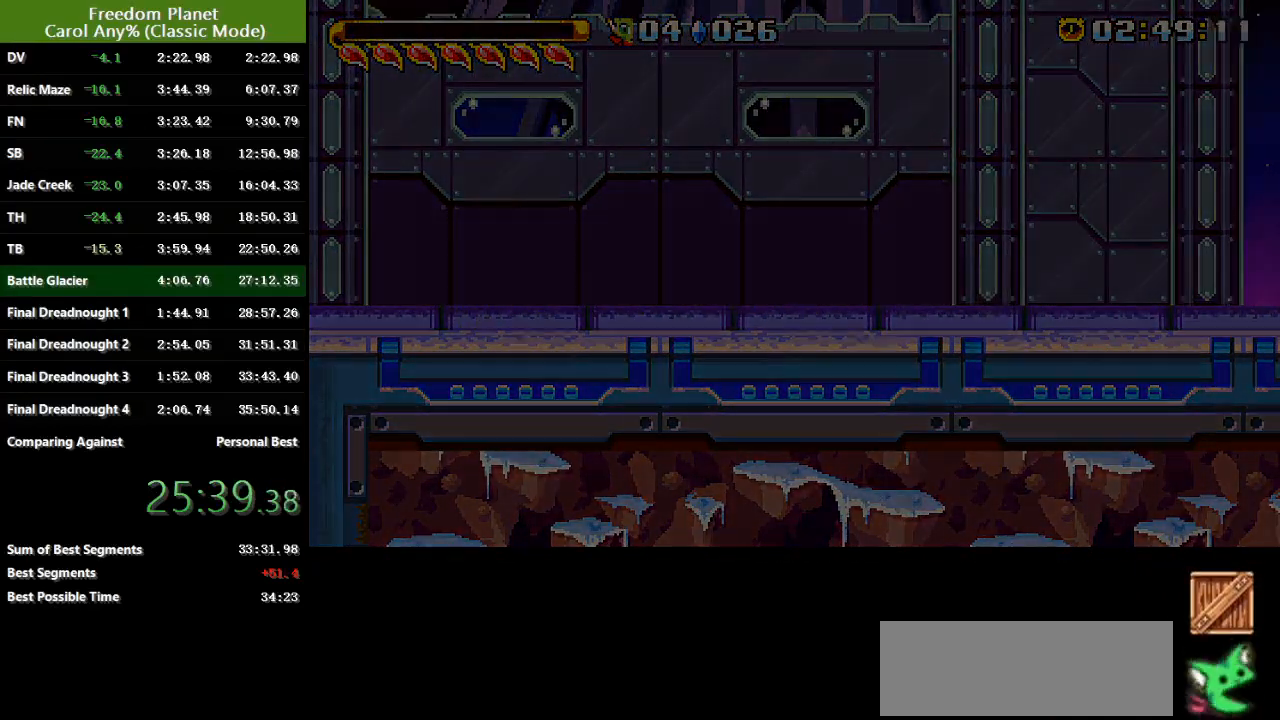
{"keys": ["right", "sp"], "events": [[216, "pausa", "down"], [250, "down", "down"], [317, "down", "up"], [317, "jump", "down"], [317, "pausa", "up"], [350, "down", "down"], [383, "pausa", "down"], [417, "sp", "down"], [450, "down", "up"], [450, "jump", "up"], [483, "pausa", "up"]]}
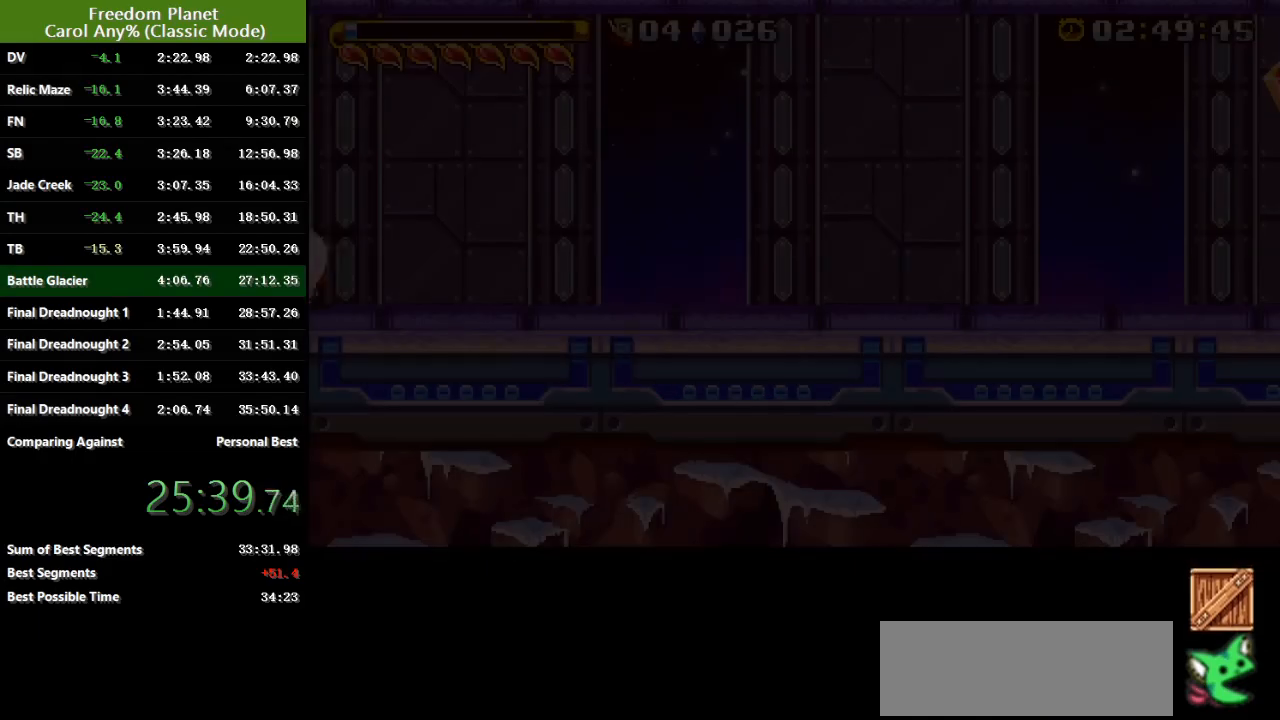
{"keys": ["right", "sp"], "events": []}
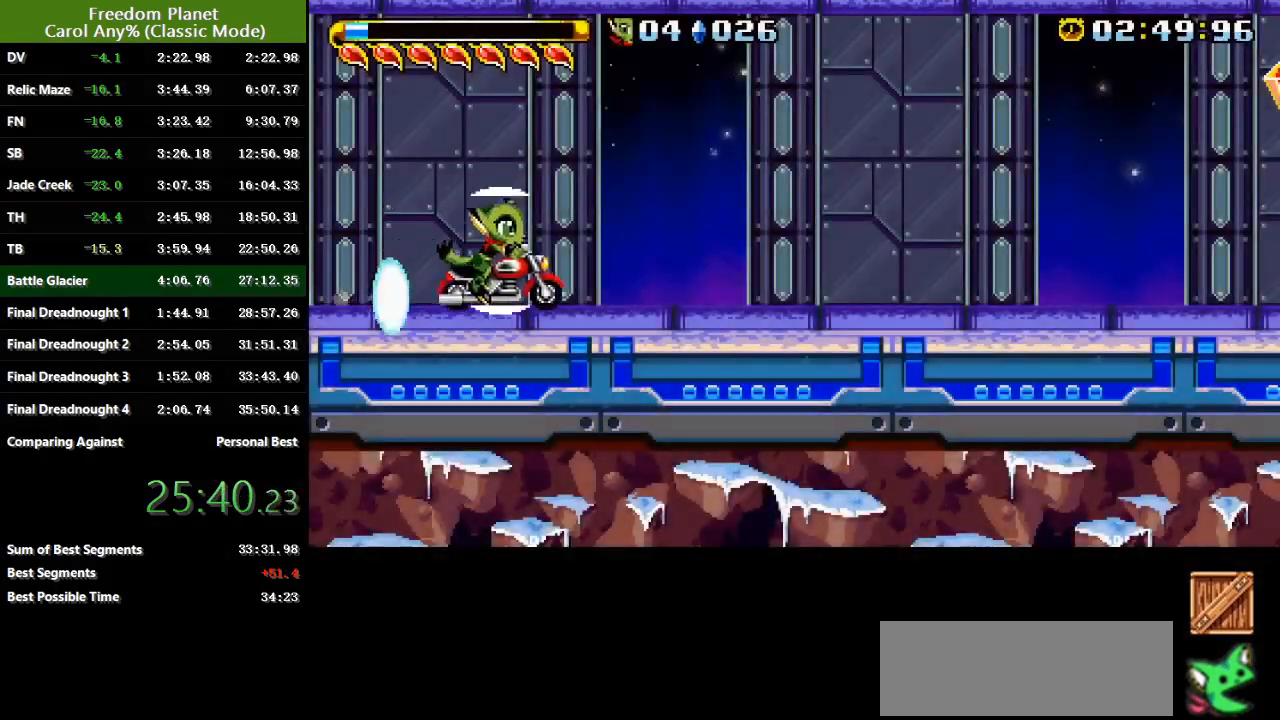
{"keys": ["jump", "right", "sp"], "events": [[16, "jump", "down"]]}
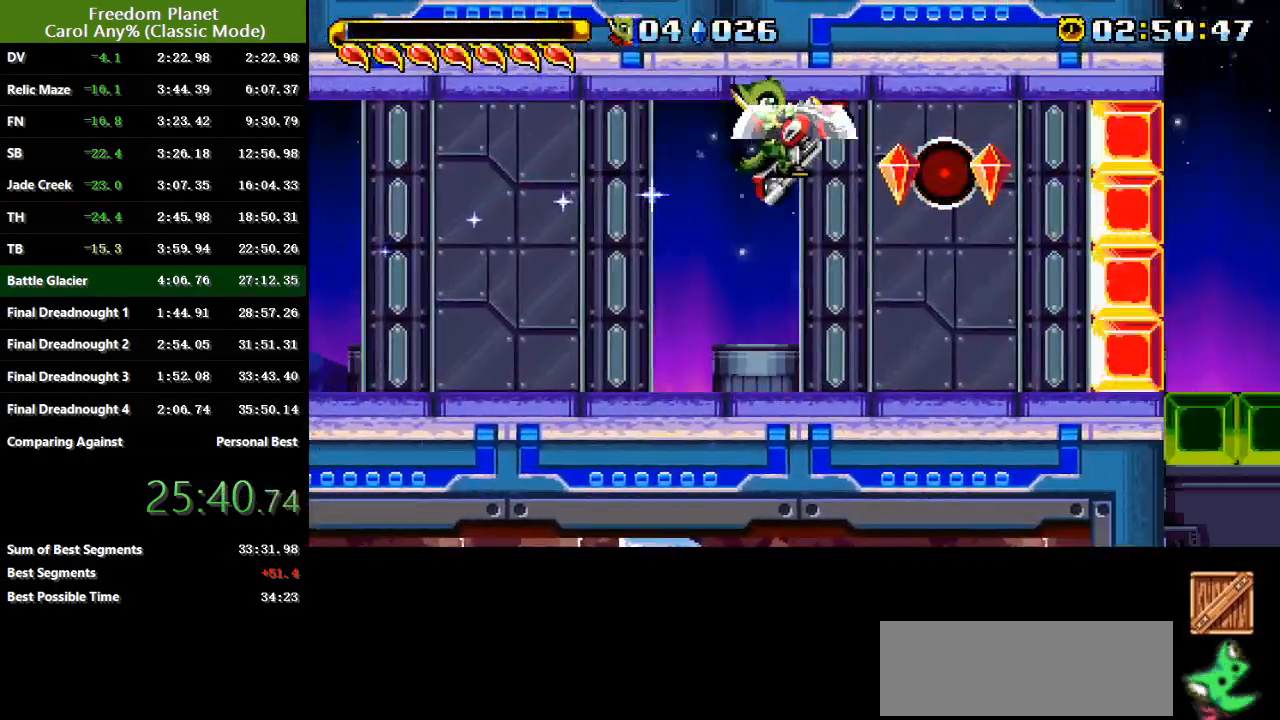
{"keys": ["jump"], "events": [[100, "jump", "up"], [100, "sp", "up"], [467, "jump", "down"], [467, "right", "up"]]}
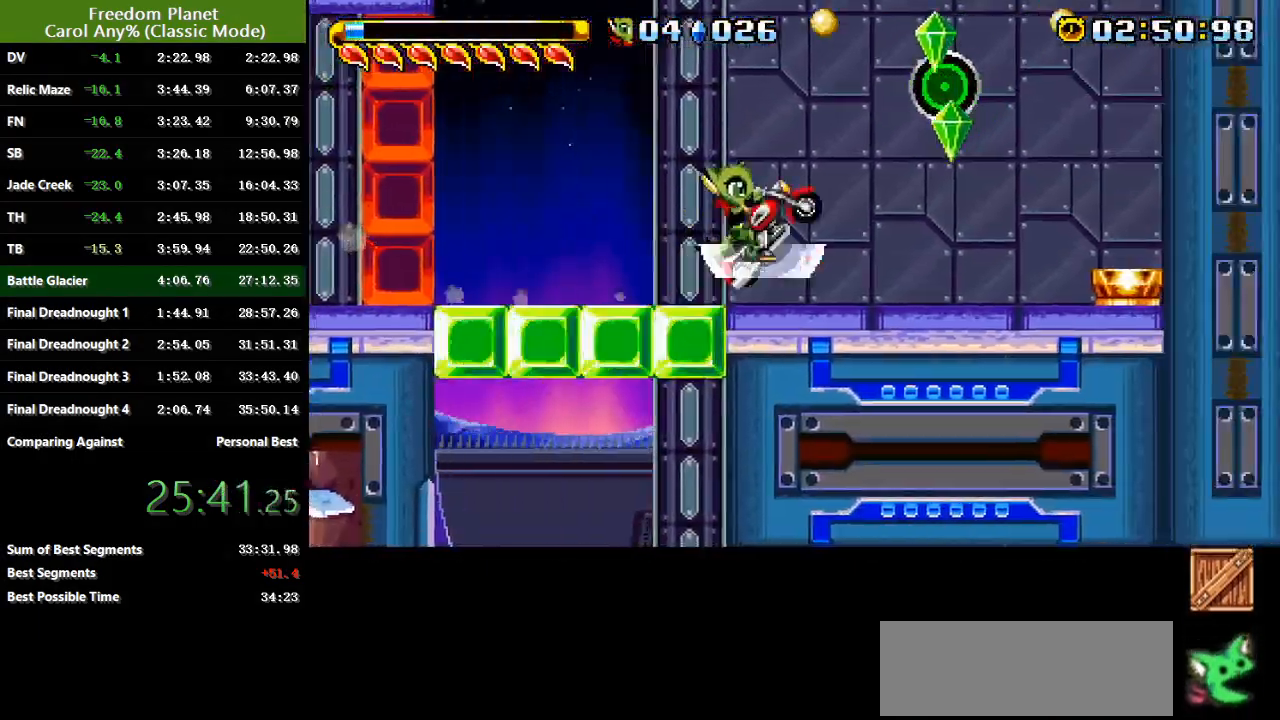
{"keys": ["left"], "events": [[33, "left", "down"], [100, "jump", "up"]]}
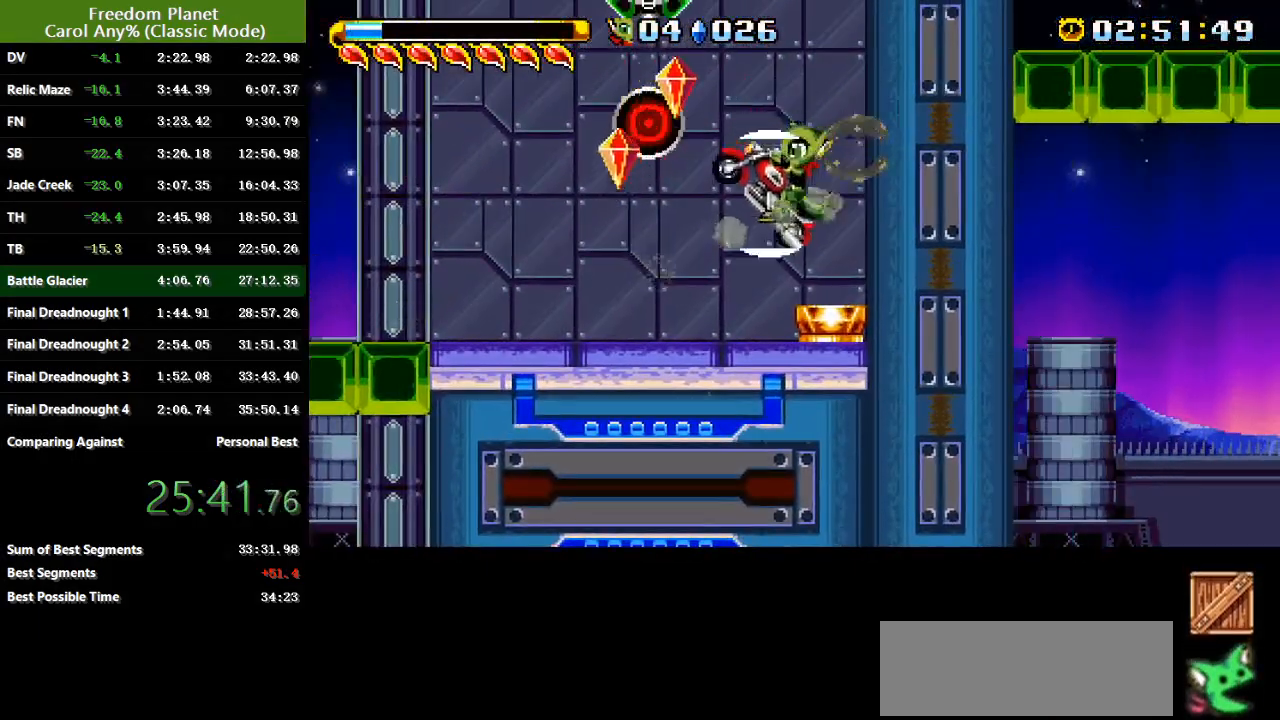
{"keys": ["right"], "events": [[100, "sp", "down"], [267, "sp", "up"], [334, "left", "up"], [334, "right", "down"]]}
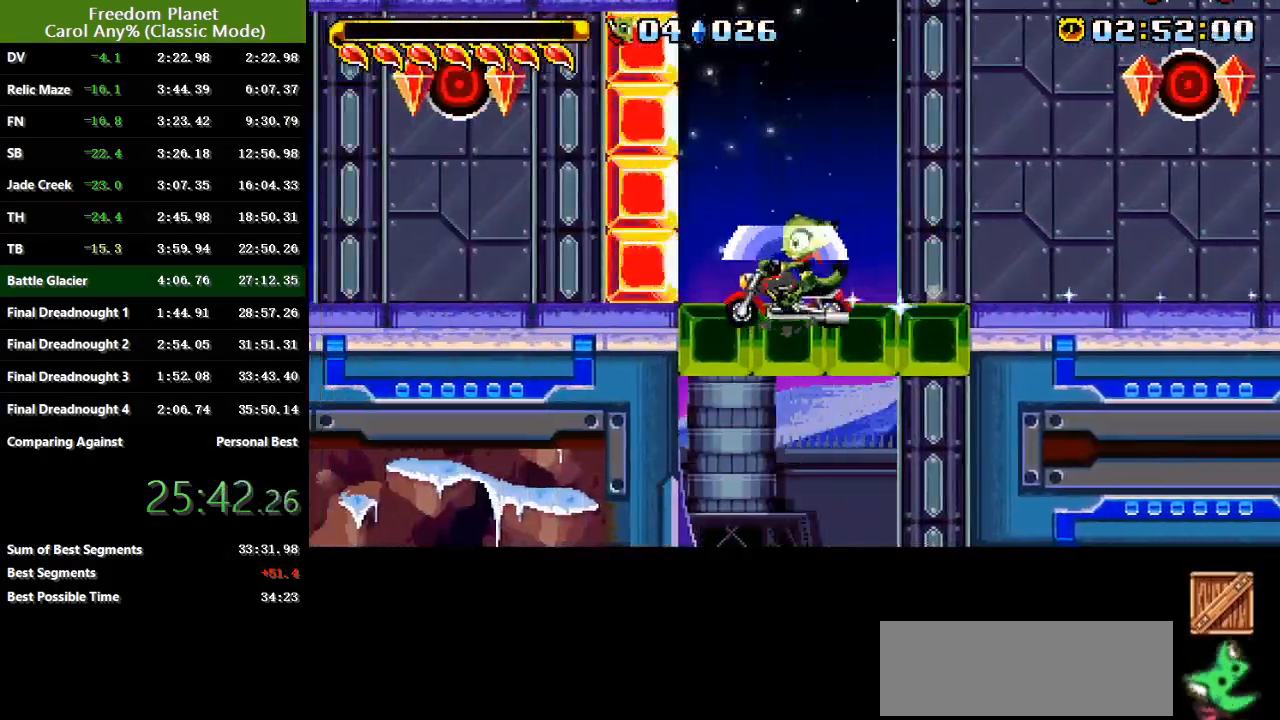
{"keys": ["right", "sp"], "events": [[66, "sp", "down"], [183, "sp", "up"], [450, "sp", "down"]]}
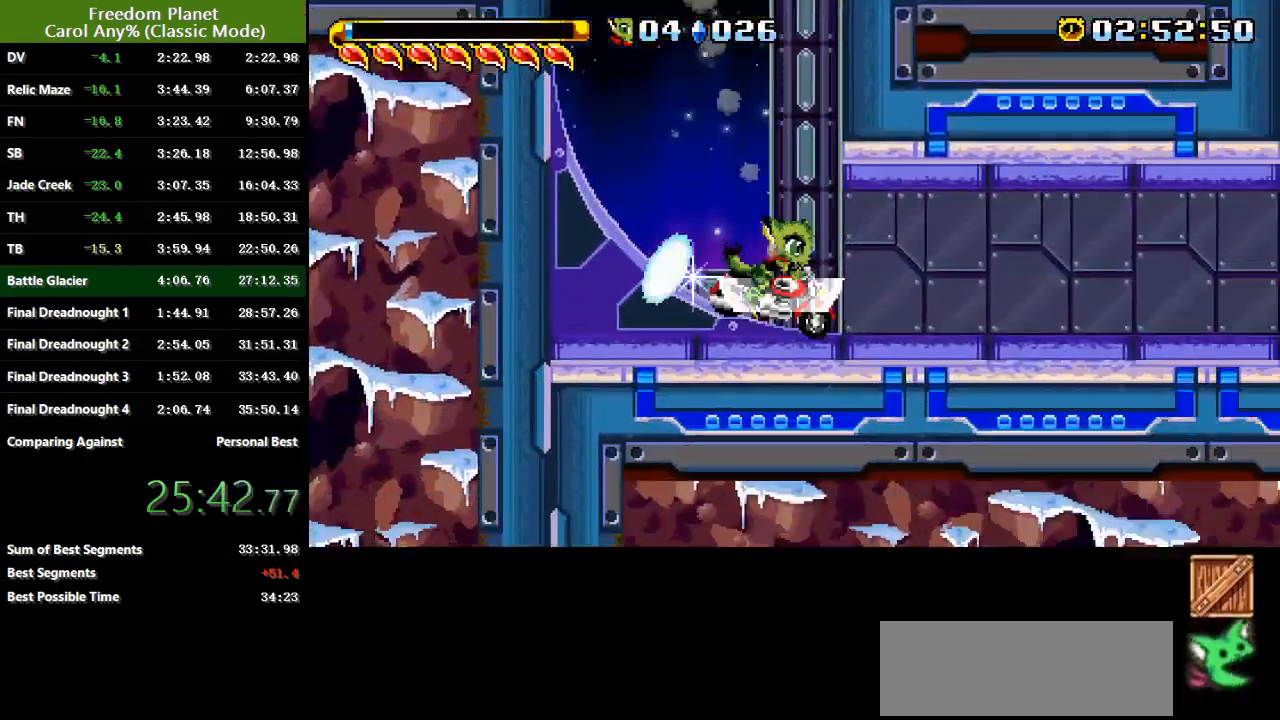
{"keys": ["right", "sp"], "events": [[250, "sp", "up"], [350, "sp", "down"]]}